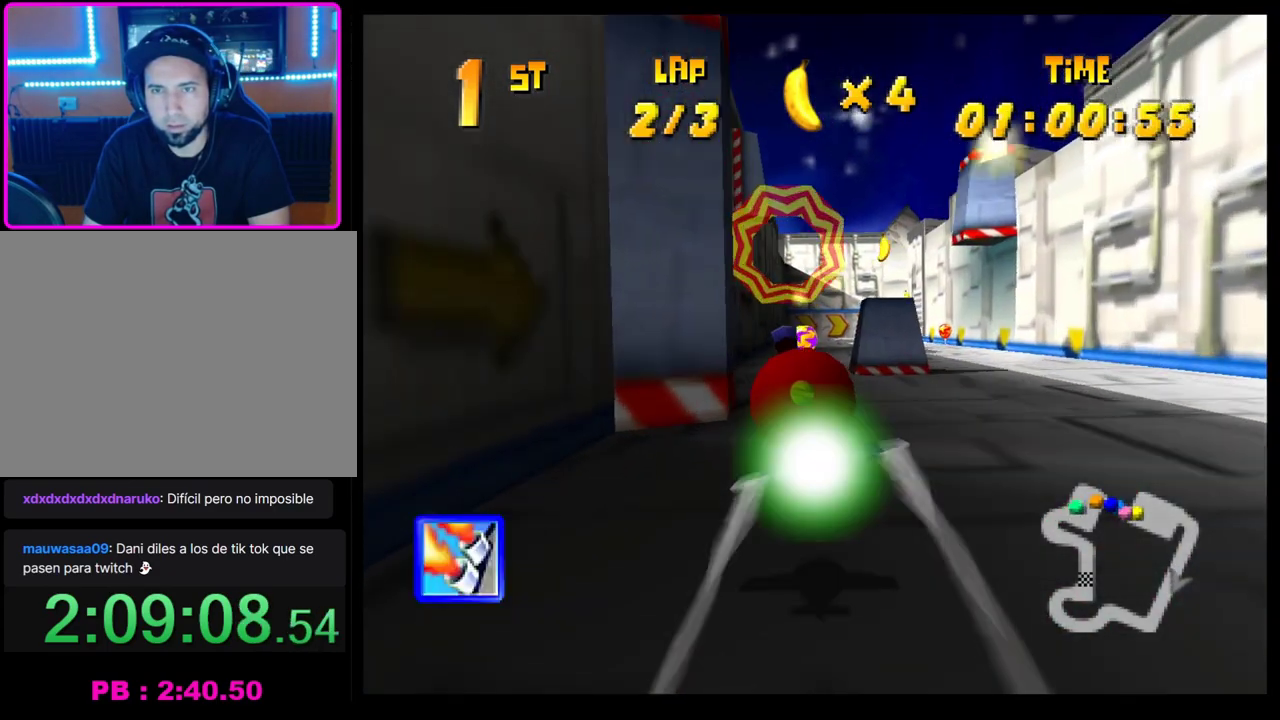
Gameplay with a controller (PlayStation layout); each line is a JSON object with the inputs held at the frame after it. "events" lists button and stick changes between this image and that frame as [ms after this image, input, new state], when the widget could be followed in between. Not read: R3 right_stick.
{"buttons": ["L1"], "left_stick": "right", "events": [[383, "left_stick", "right"], [433, "L1", "down"]]}
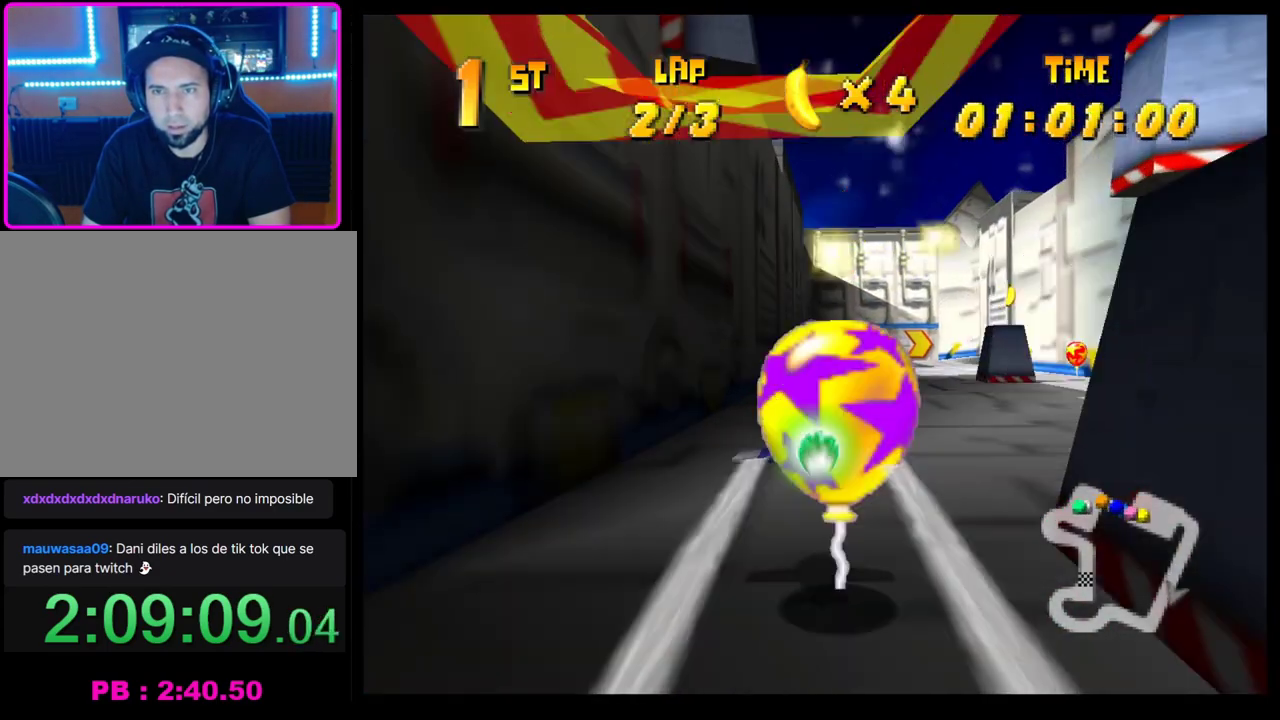
{"buttons": ["CROSS"], "left_stick": "down-right", "events": [[33, "L1", "up"], [433, "CROSS", "down"], [500, "left_stick", "down-right"]]}
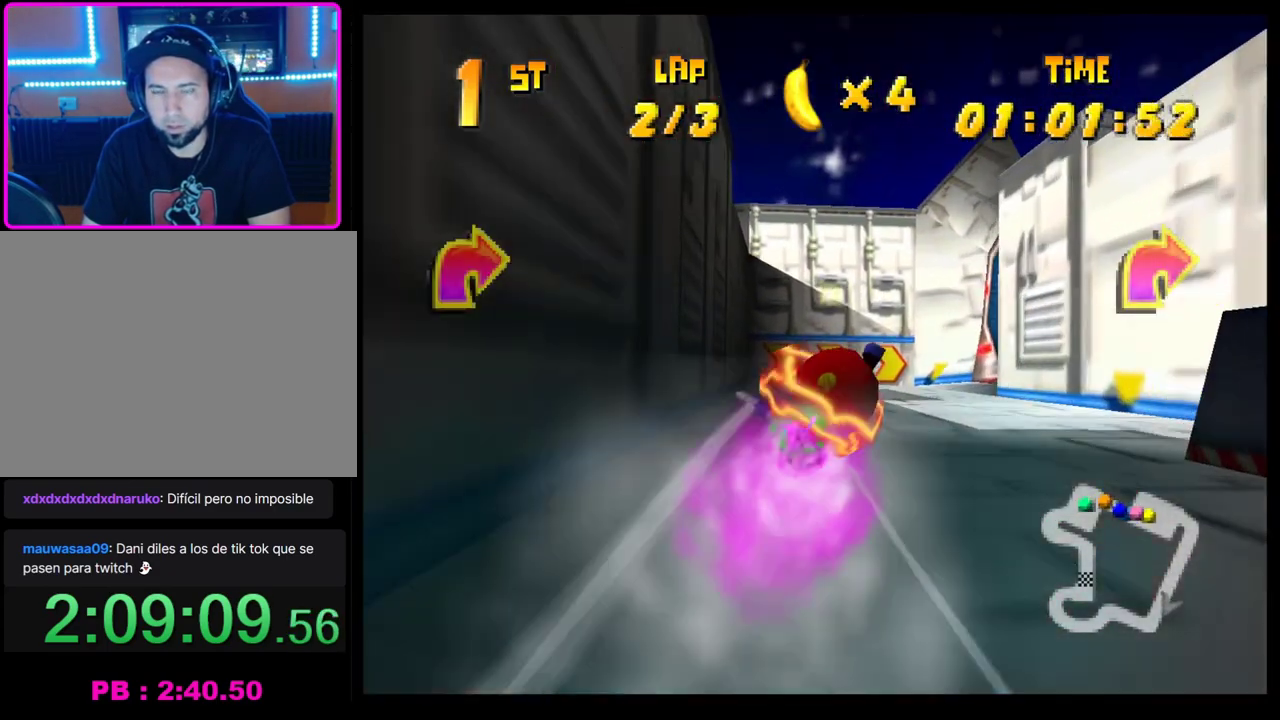
{"buttons": ["CROSS", "R1"], "left_stick": "right", "events": [[117, "left_stick", "center"], [283, "left_stick", "right"], [467, "R1", "down"]]}
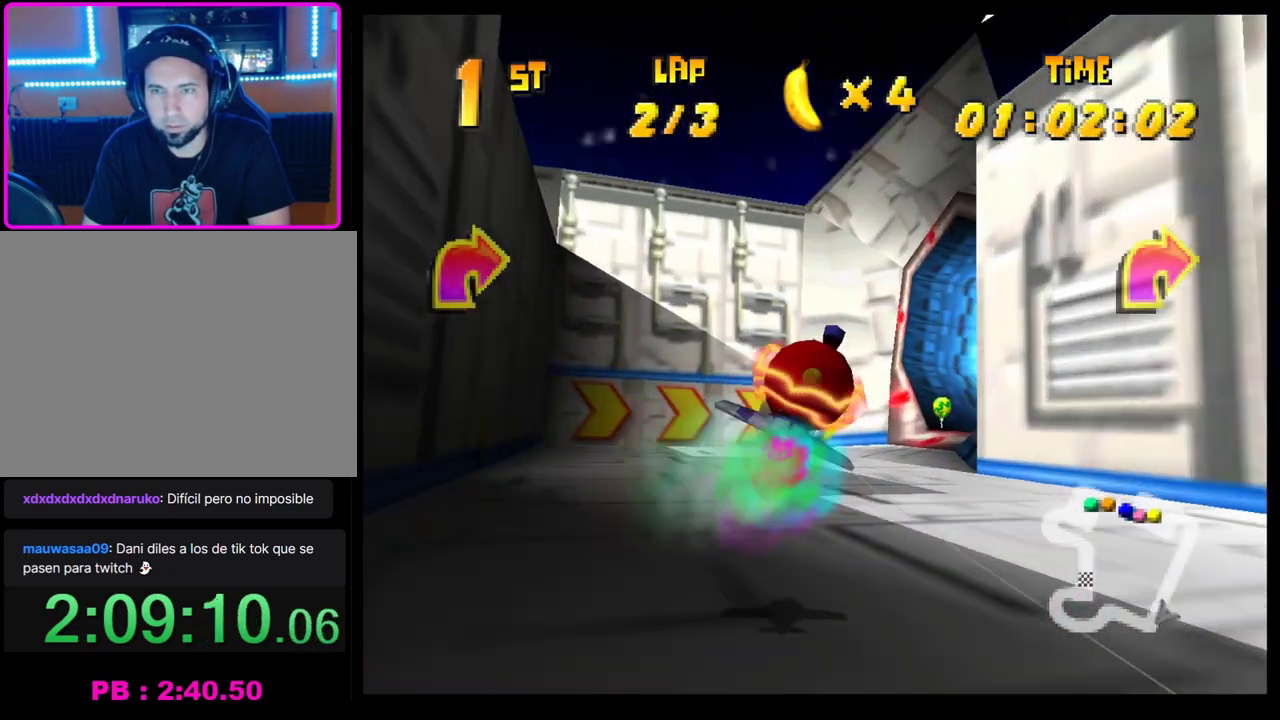
{"buttons": ["CROSS"], "left_stick": "right", "events": [[317, "R1", "up"], [317, "left_stick", "center"], [450, "left_stick", "right"]]}
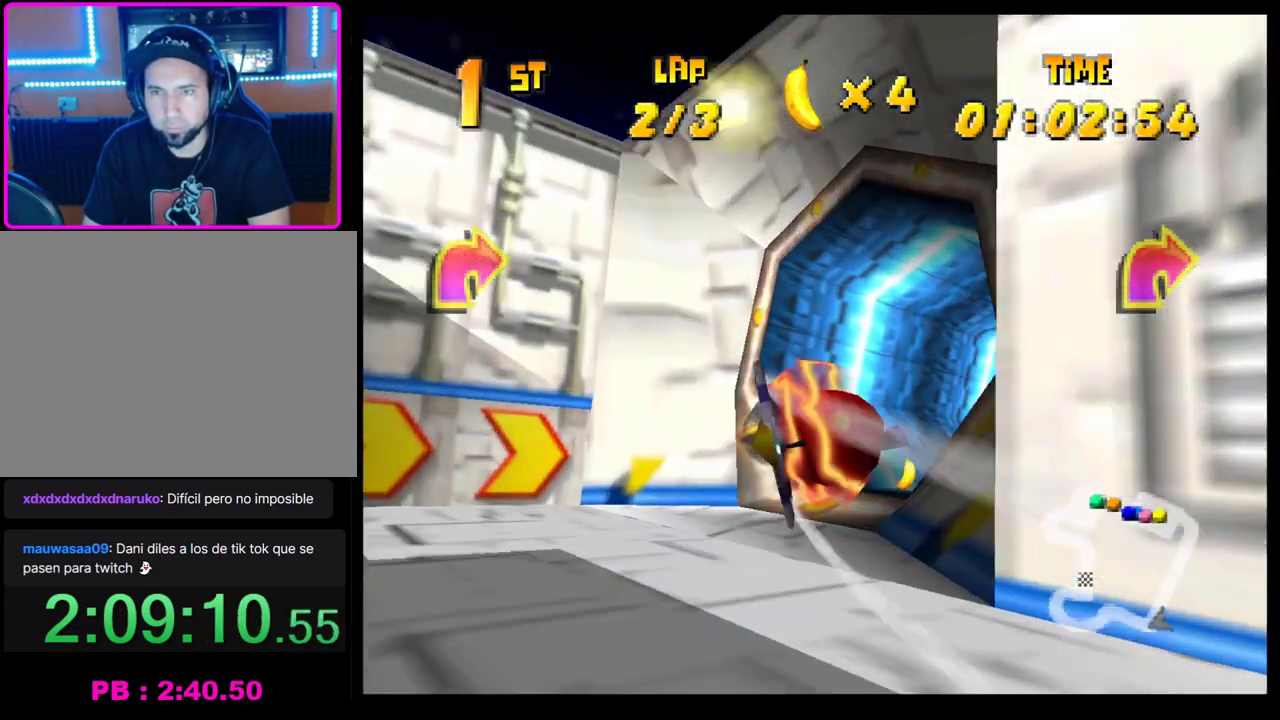
{"buttons": ["CROSS"], "left_stick": "right", "events": [[150, "left_stick", "up-right"], [233, "left_stick", "up"], [367, "left_stick", "up-right"], [500, "left_stick", "right"]]}
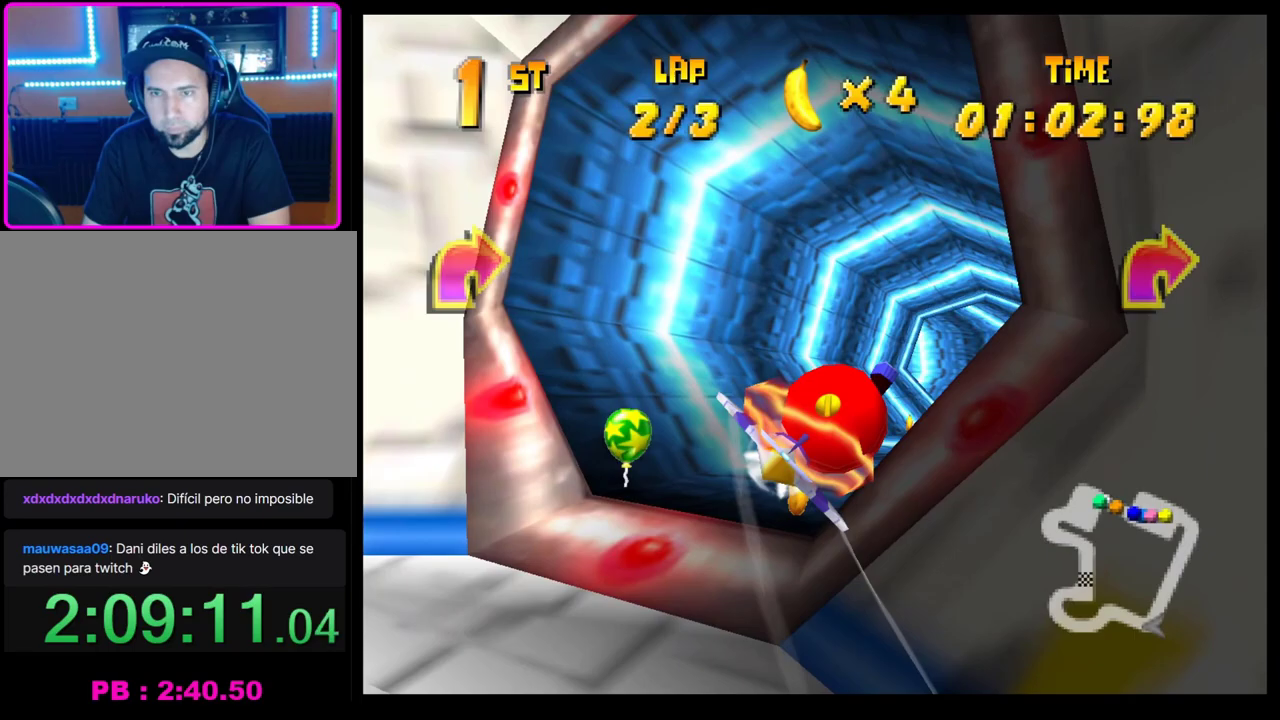
{"buttons": ["CROSS"], "left_stick": "down-right", "events": [[117, "left_stick", "center"], [267, "left_stick", "down-right"]]}
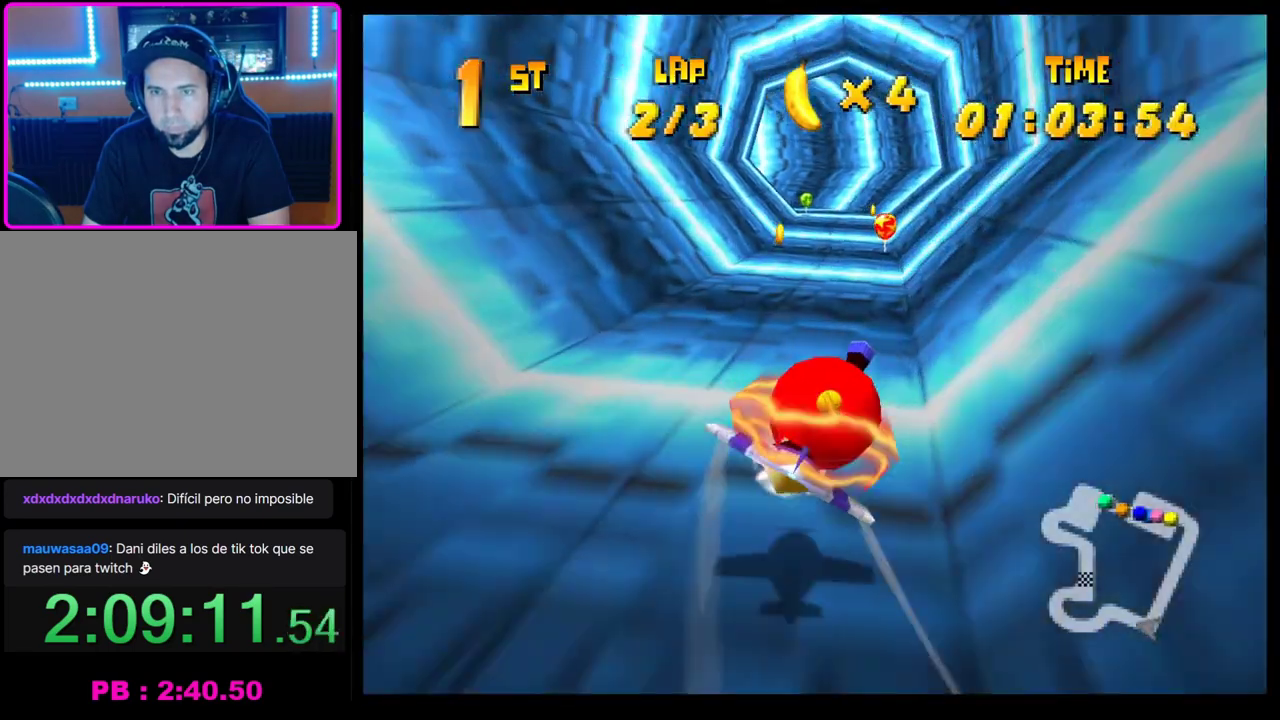
{"buttons": ["CROSS", "R1"], "left_stick": "left", "events": [[183, "left_stick", "center"], [267, "left_stick", "left"], [433, "R1", "down"]]}
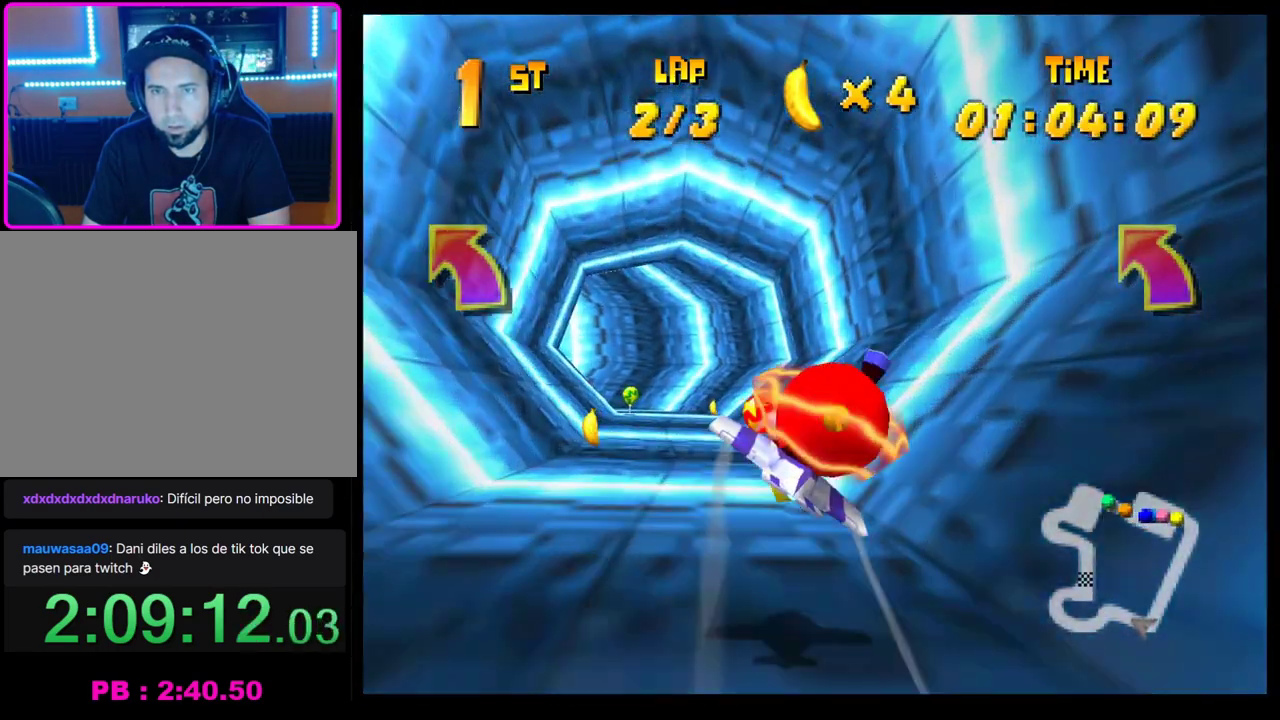
{"buttons": ["CROSS"], "left_stick": "left", "events": [[33, "R1", "up"], [117, "R1", "down"], [233, "R1", "up"]]}
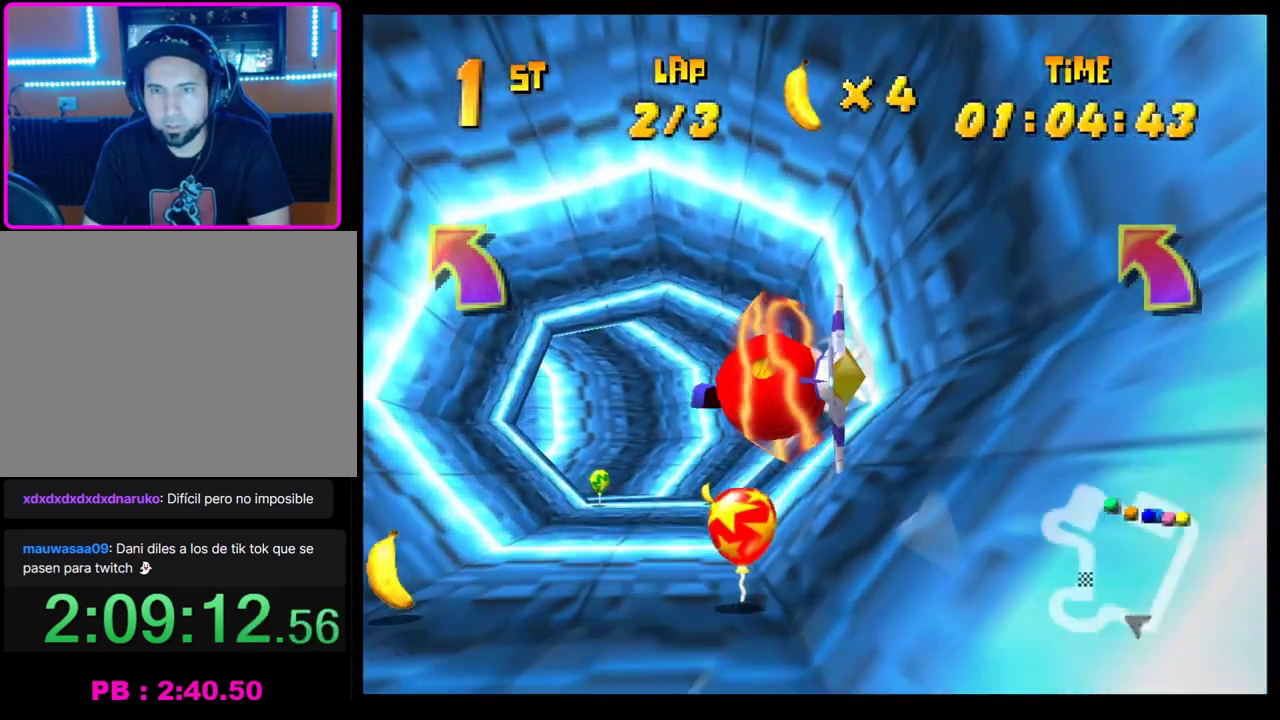
{"buttons": ["CROSS"], "left_stick": "left", "events": [[67, "left_stick", "center"], [217, "left_stick", "left"]]}
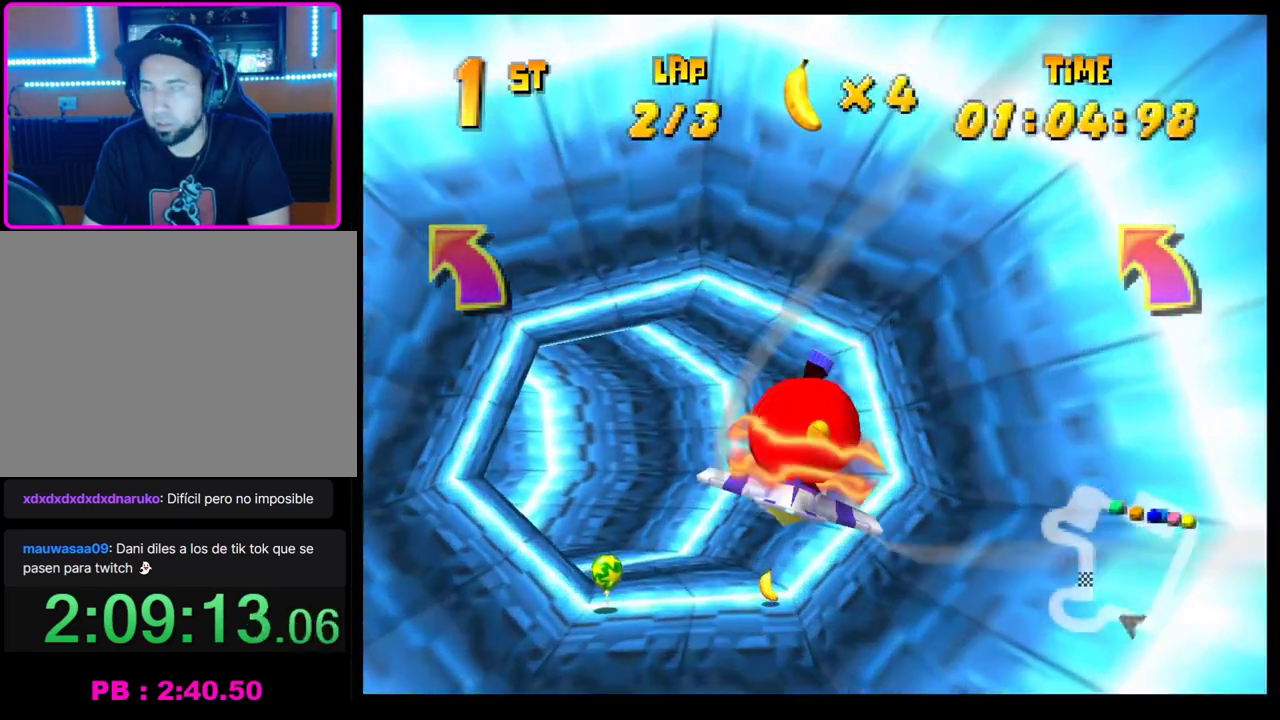
{"buttons": ["CROSS"], "left_stick": "left", "events": [[100, "left_stick", "center"], [217, "left_stick", "left"], [350, "left_stick", "center"], [500, "left_stick", "left"]]}
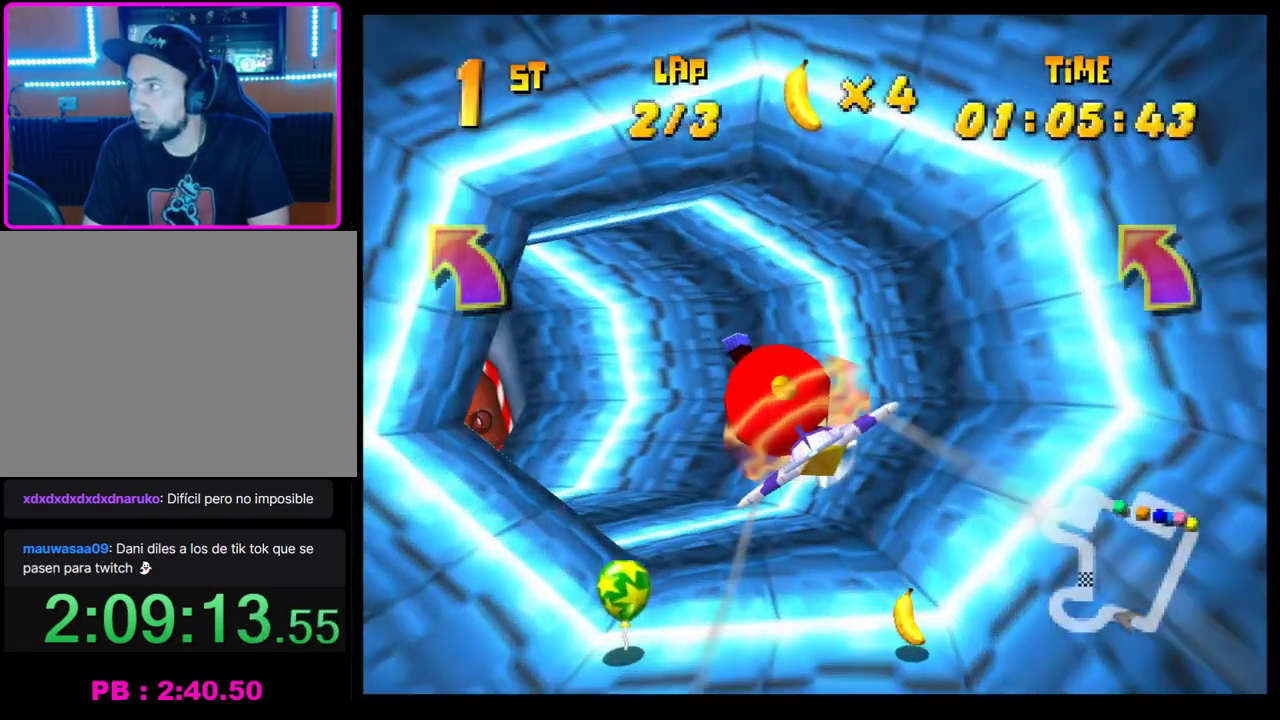
{"buttons": ["CROSS", "R1"], "left_stick": "left", "events": [[433, "R1", "down"]]}
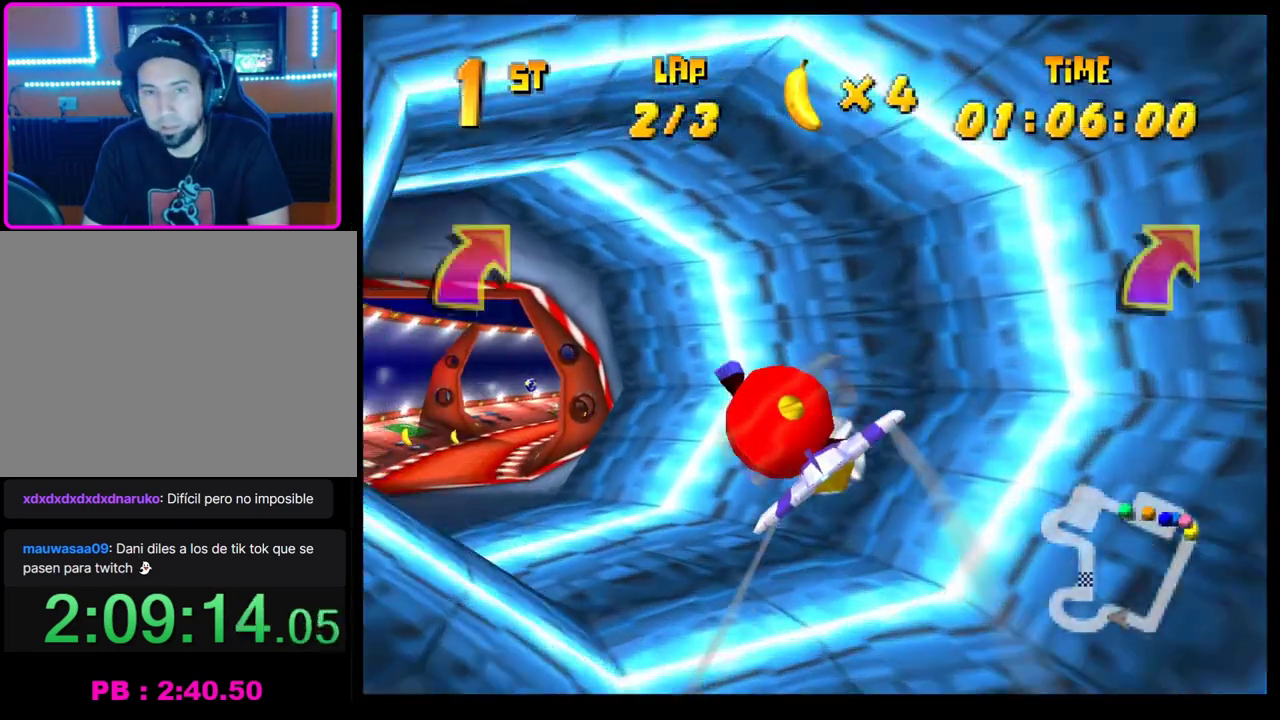
{"buttons": ["CROSS"], "left_stick": "center", "events": [[383, "R1", "up"], [417, "left_stick", "center"]]}
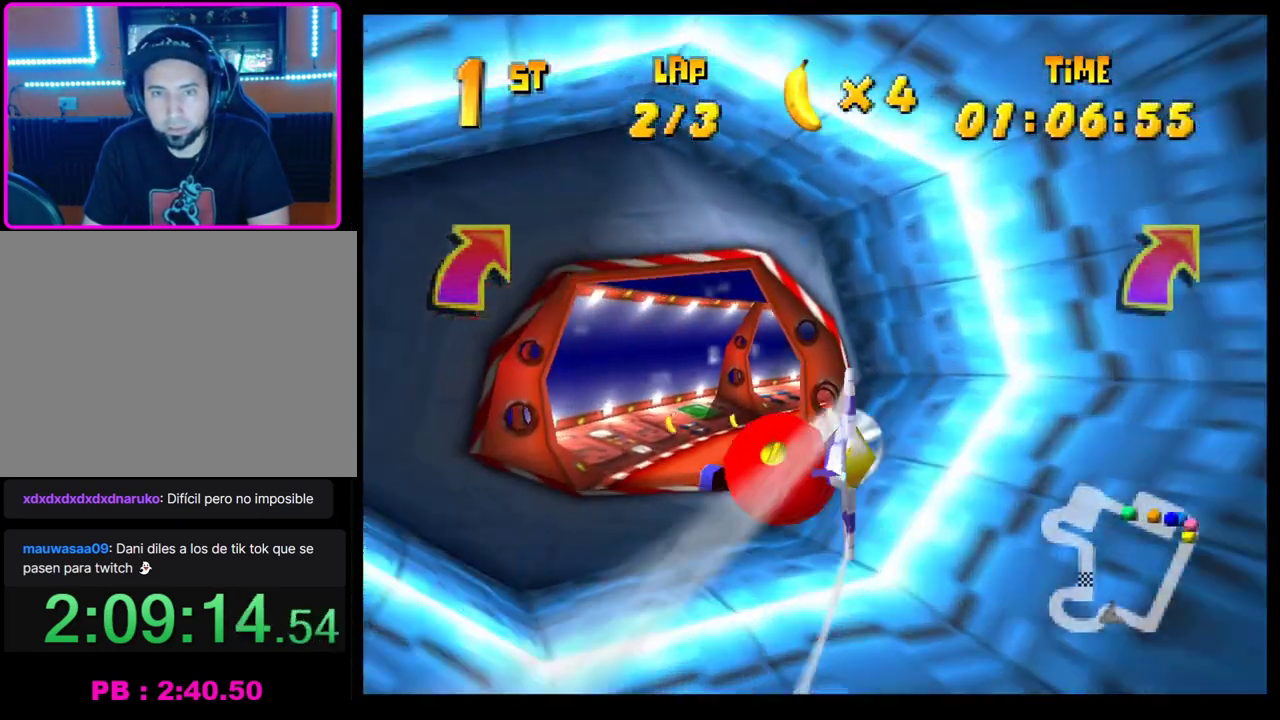
{"buttons": ["CROSS"], "left_stick": "right", "events": [[83, "left_stick", "right"]]}
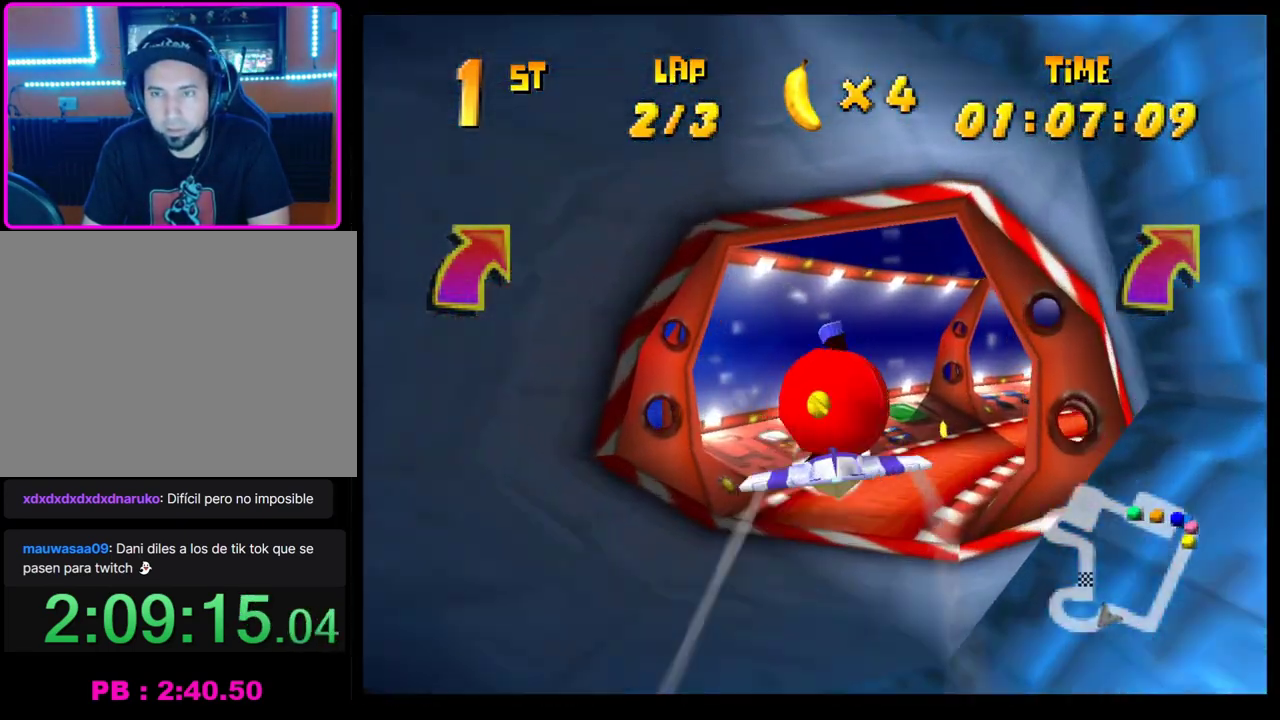
{"buttons": ["CROSS"], "left_stick": "up-right", "events": [[233, "left_stick", "center"], [450, "left_stick", "up-right"]]}
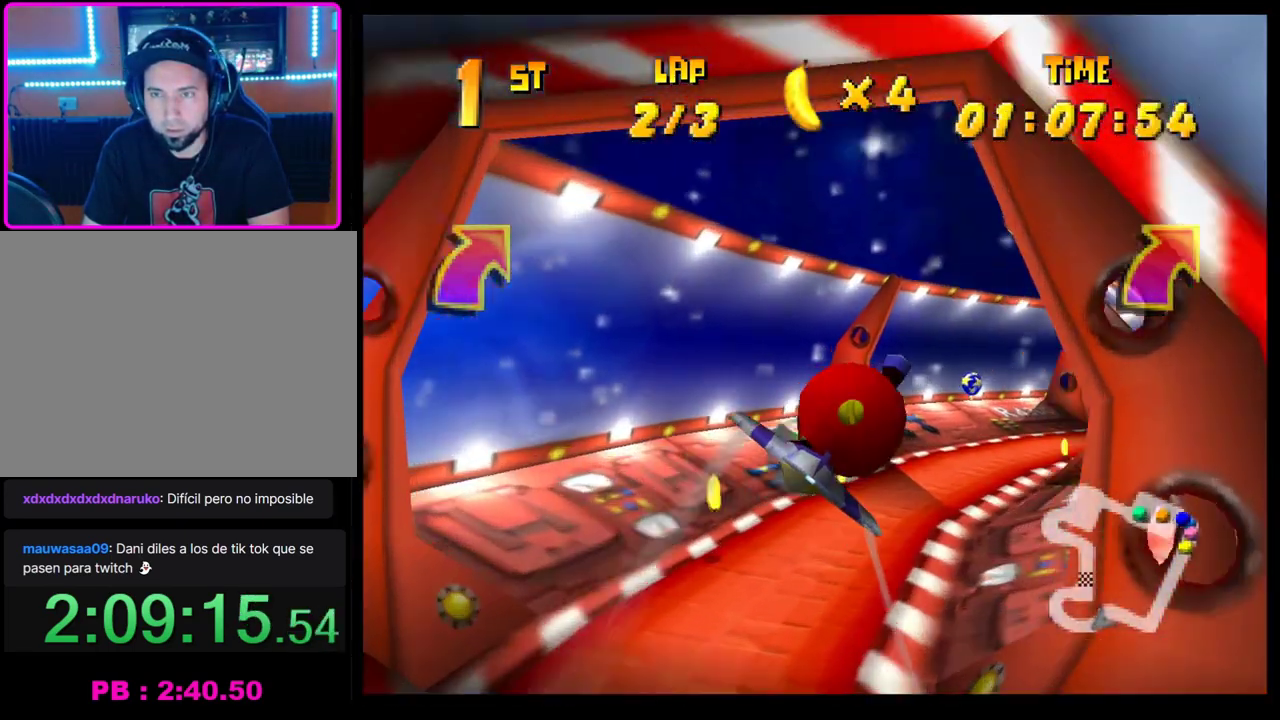
{"buttons": ["CROSS"], "left_stick": "right", "events": [[50, "left_stick", "right"], [150, "left_stick", "center"], [450, "left_stick", "right"]]}
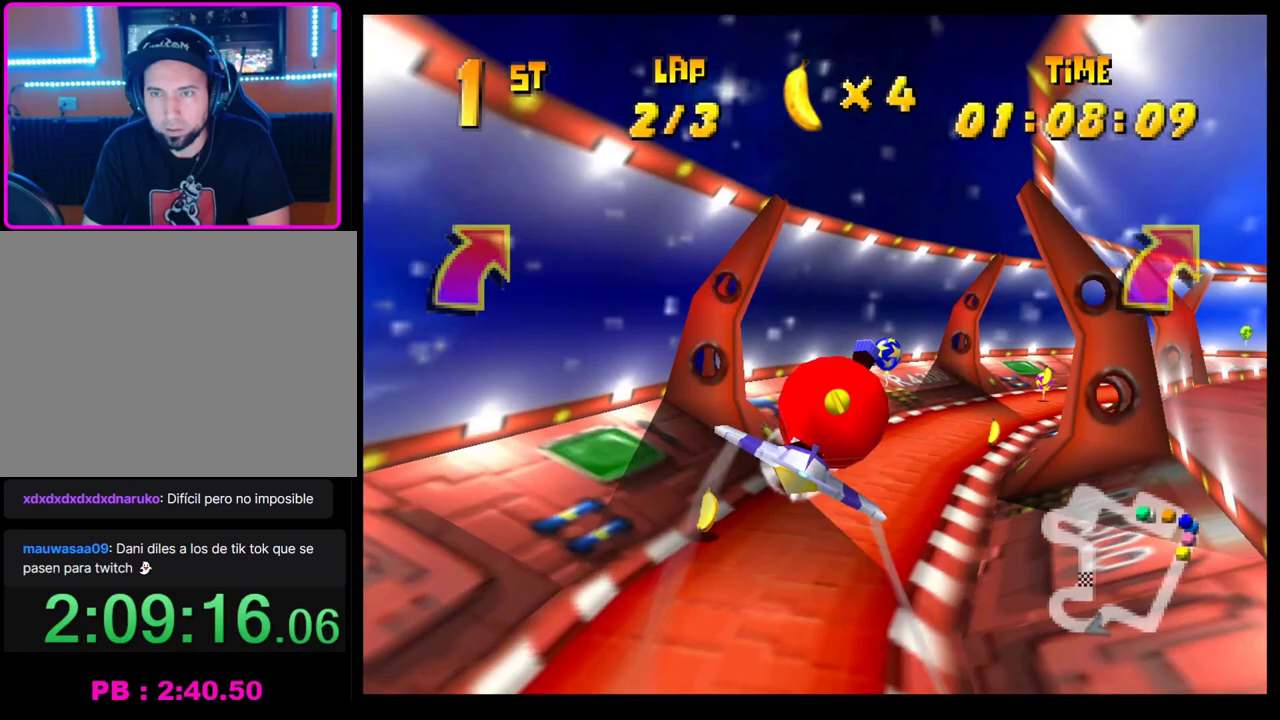
{"buttons": ["CROSS"], "left_stick": "right", "events": [[167, "left_stick", "center"], [300, "left_stick", "right"]]}
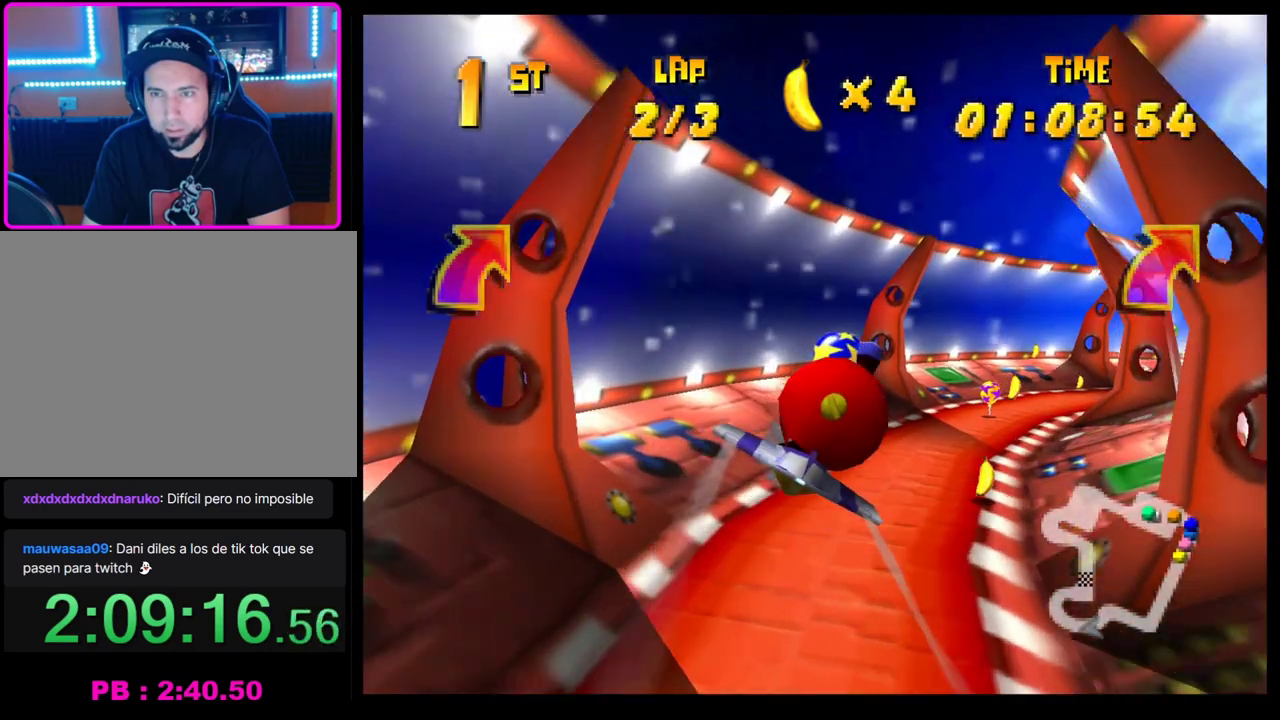
{"buttons": ["CROSS"], "left_stick": "center", "events": [[267, "left_stick", "center"]]}
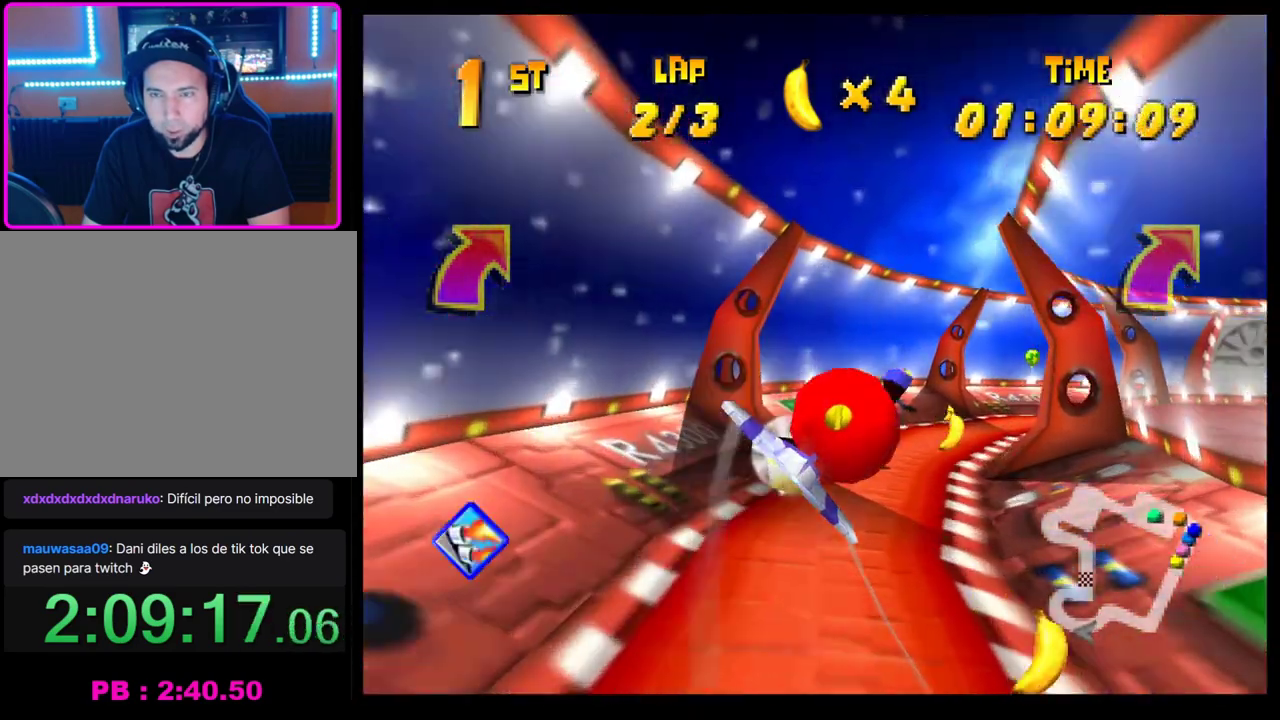
{"buttons": ["CROSS"], "left_stick": "right", "events": [[17, "left_stick", "right"], [250, "left_stick", "center"], [367, "left_stick", "right"]]}
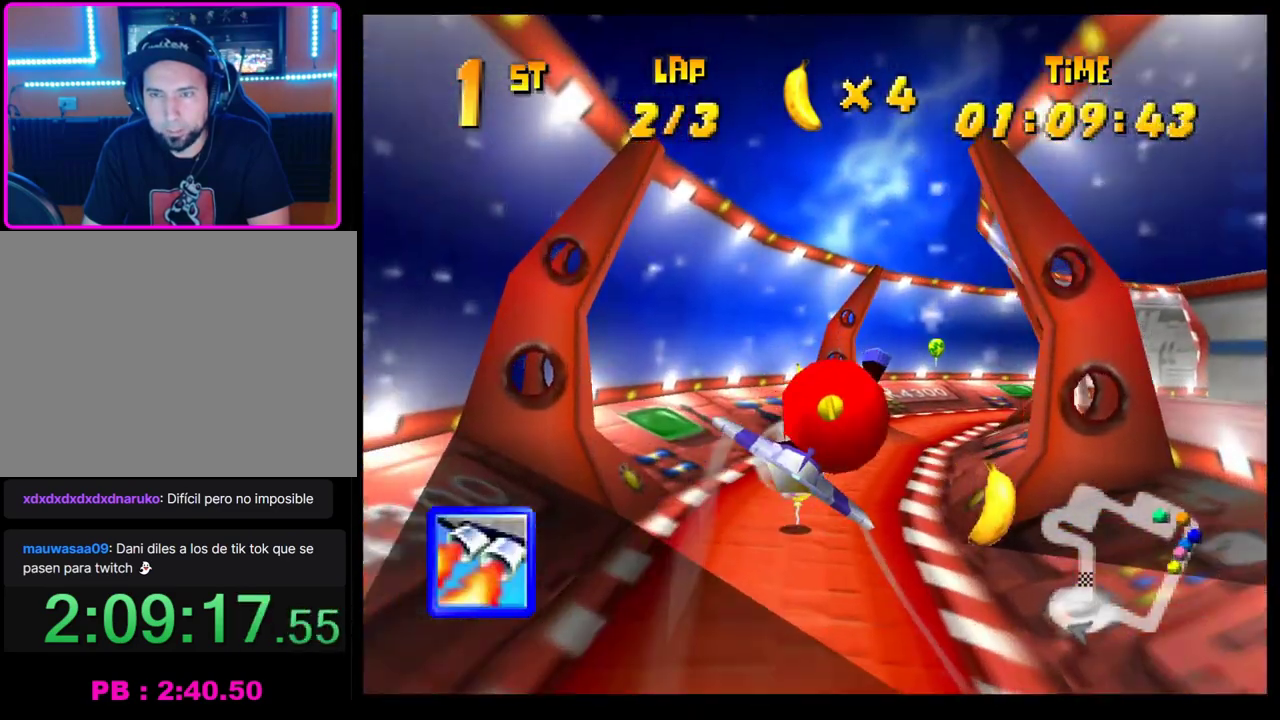
{"buttons": ["CROSS"], "left_stick": "up"}
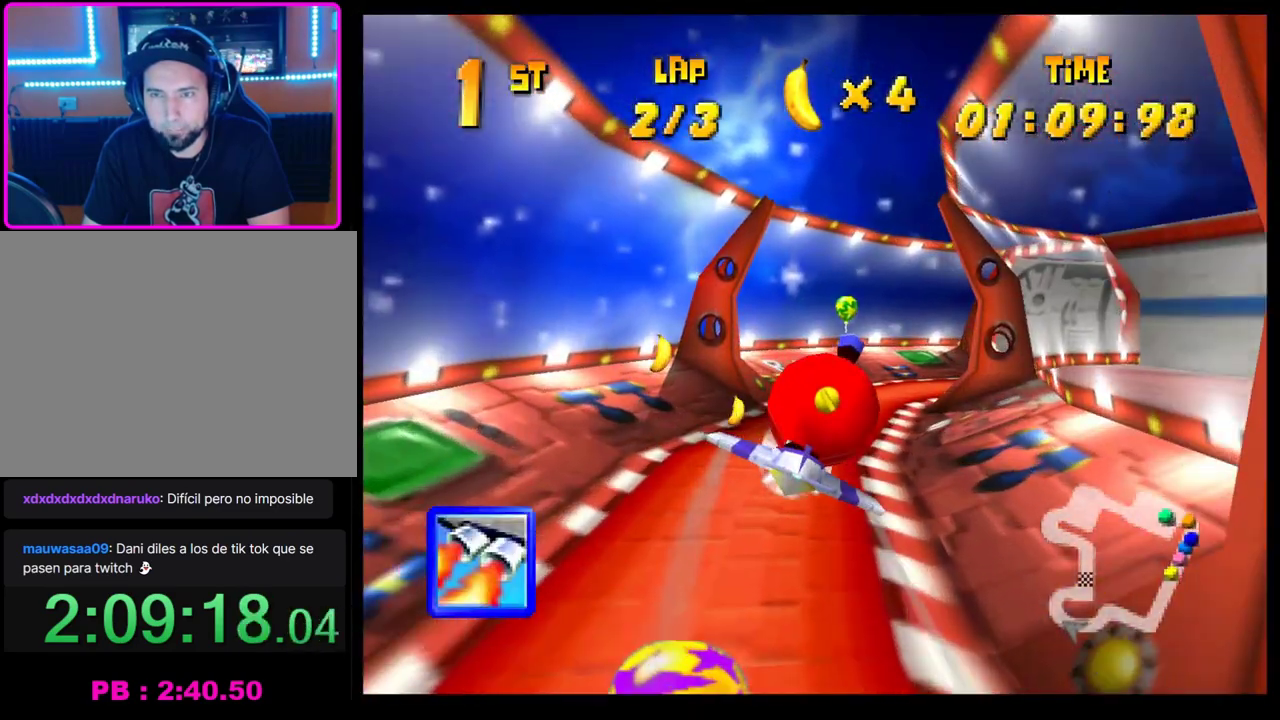
{"buttons": ["CROSS"], "left_stick": "right", "events": [[33, "left_stick", "center"], [200, "left_stick", "right"]]}
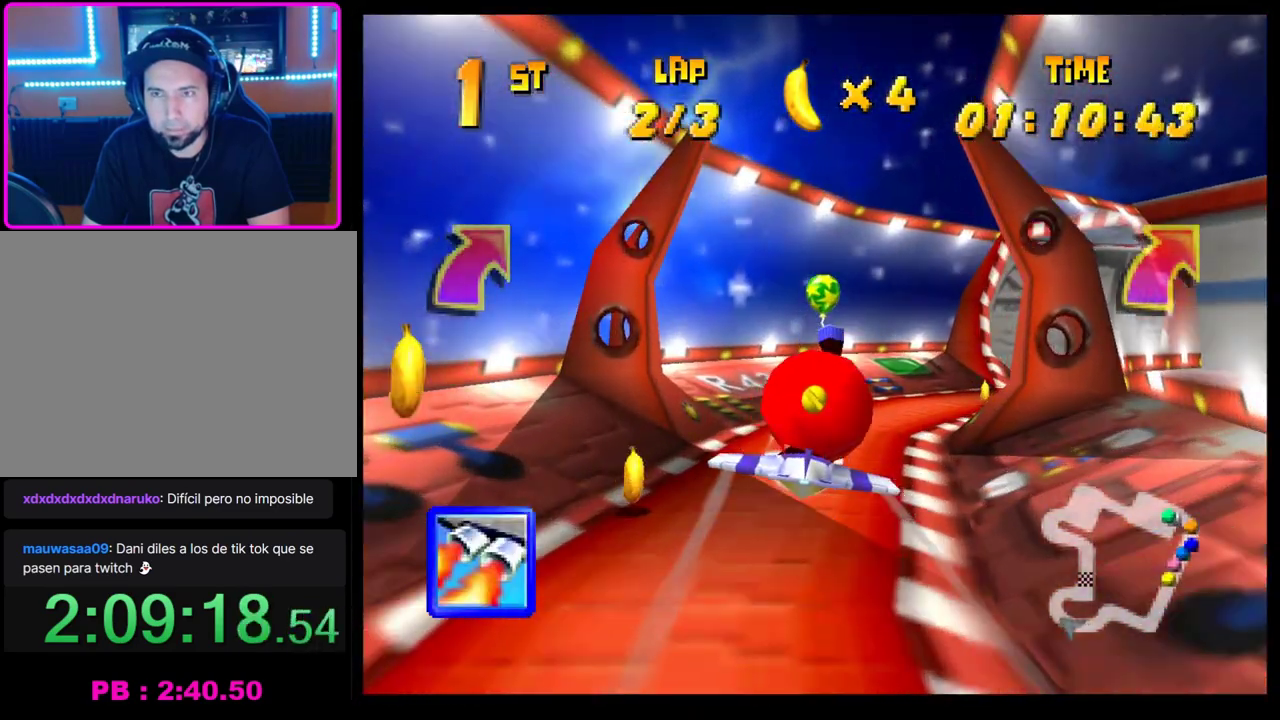
{"buttons": ["CROSS"], "left_stick": "center", "events": [[117, "R1", "down"], [217, "left_stick", "up-right"], [400, "R1", "up"], [417, "left_stick", "center"]]}
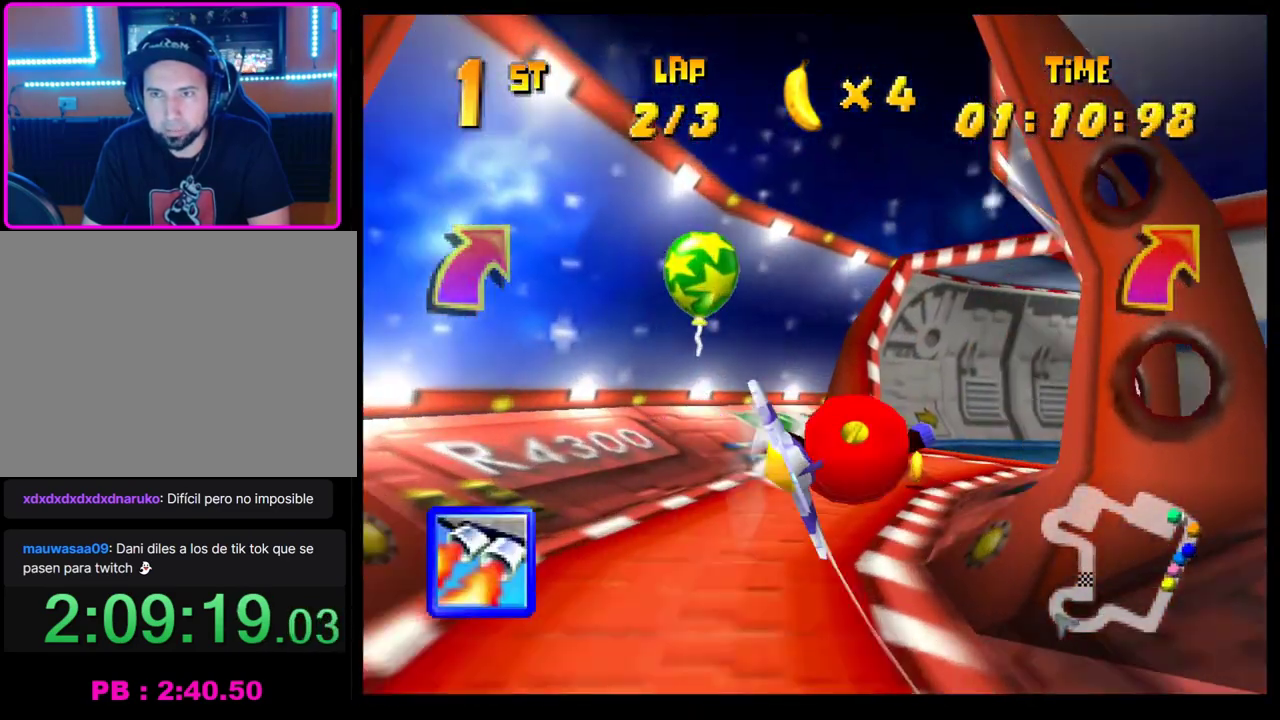
{"buttons": ["CROSS"], "left_stick": "right", "events": [[167, "left_stick", "right"]]}
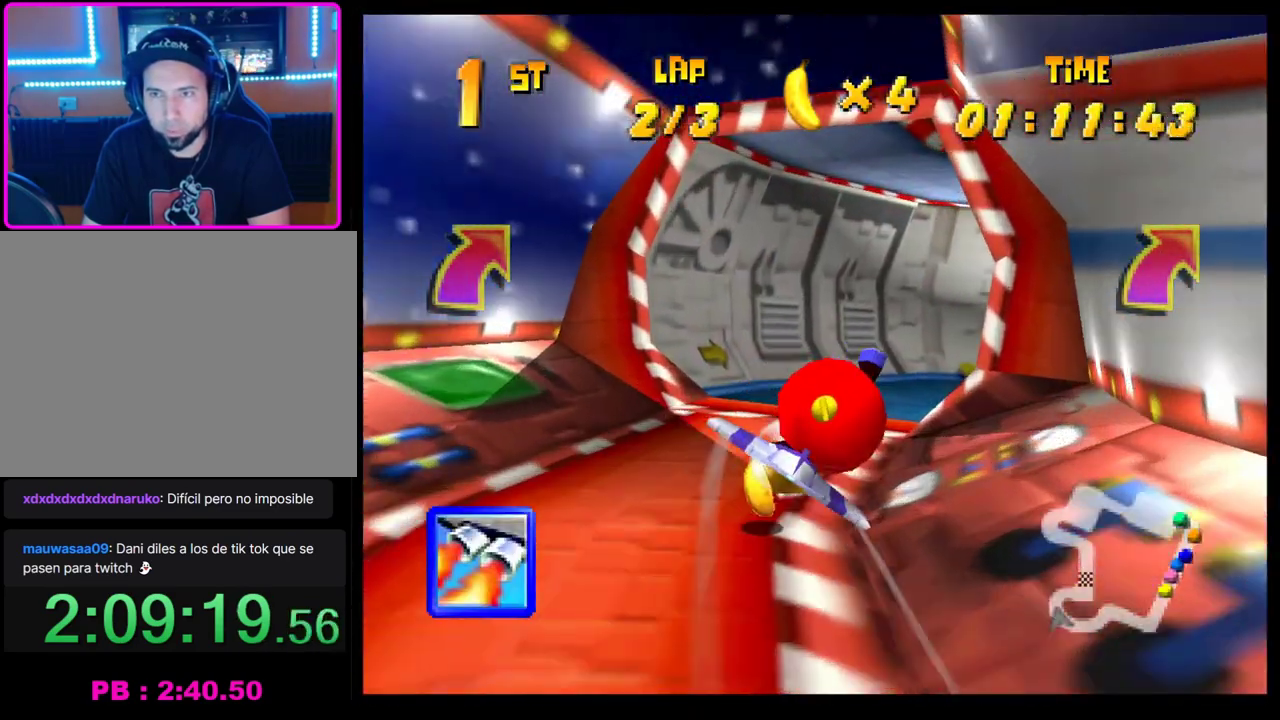
{"buttons": ["CROSS", "R1"], "left_stick": "right", "events": [[50, "left_stick", "center"], [117, "left_stick", "right"], [300, "R1", "down"]]}
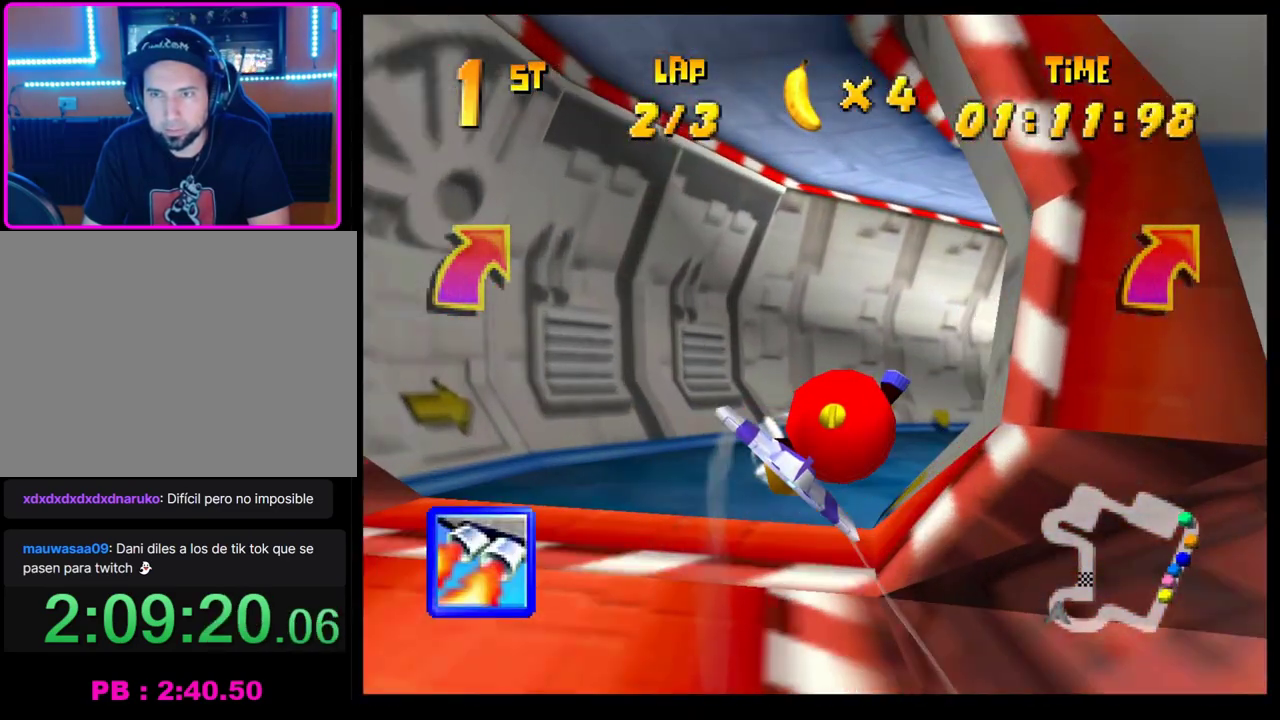
{"buttons": ["CROSS"], "left_stick": "center", "events": [[400, "R1", "up"], [417, "left_stick", "center"]]}
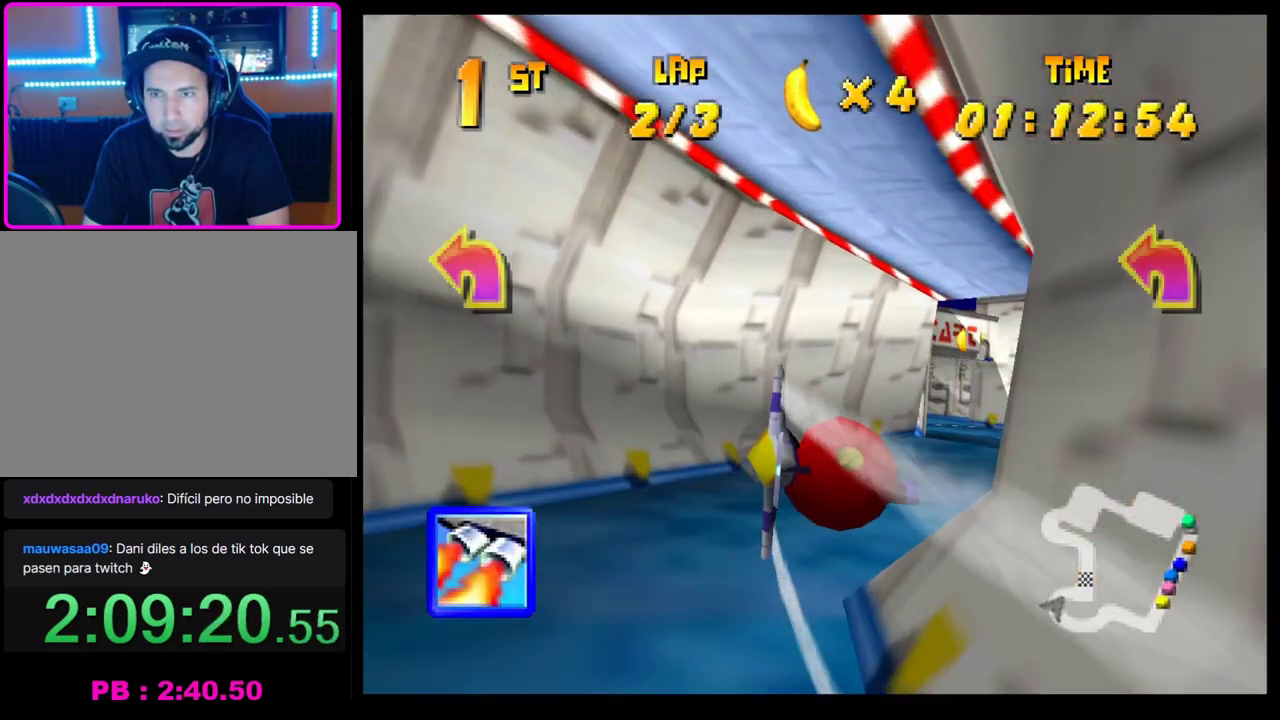
{"buttons": ["CROSS"], "left_stick": "center", "events": [[200, "left_stick", "right"], [317, "left_stick", "center"]]}
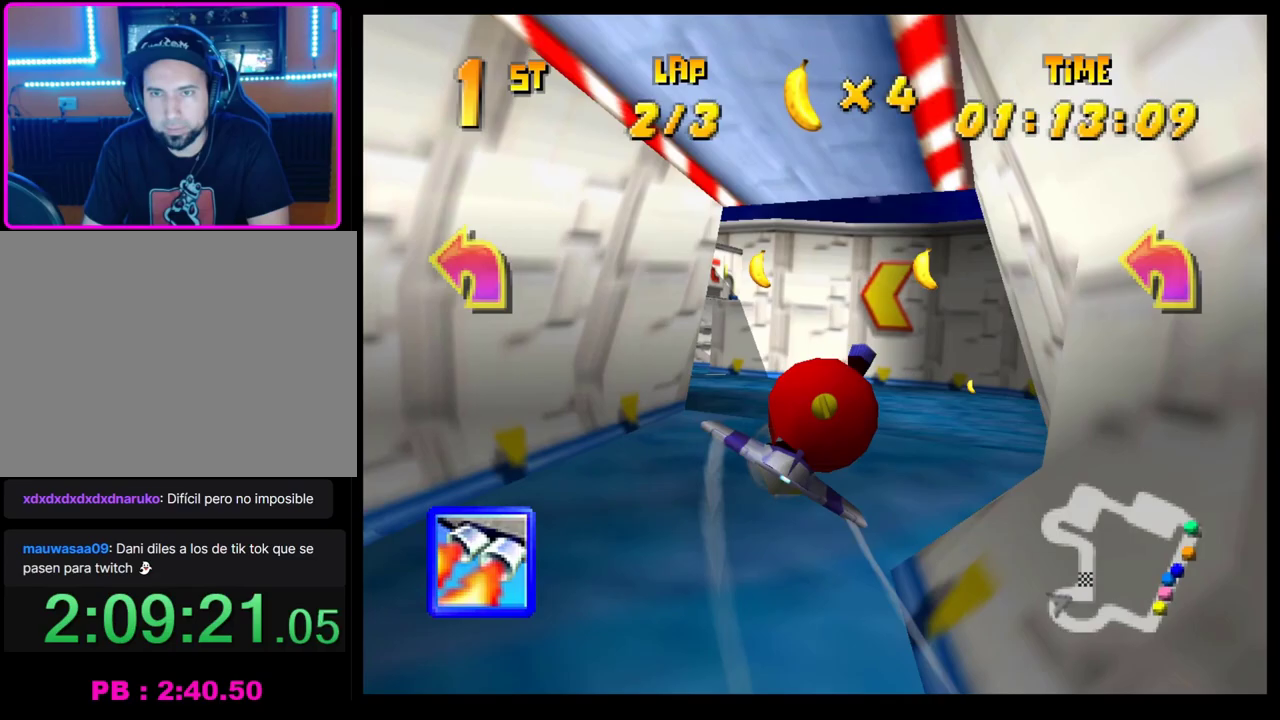
{"buttons": ["CROSS", "R1"], "left_stick": "left", "events": [[217, "left_stick", "left"], [283, "left_stick", "center"], [417, "left_stick", "left"], [483, "R1", "down"]]}
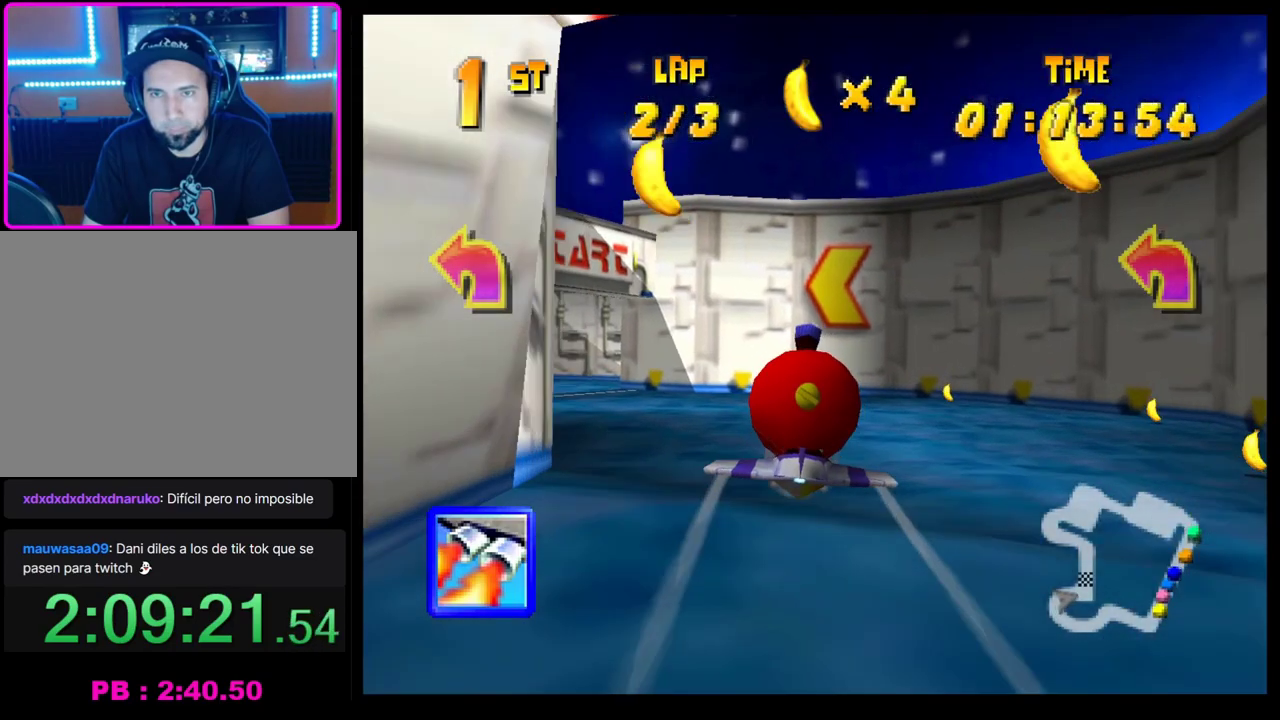
{"buttons": [], "left_stick": "left", "events": [[467, "R1", "up"], [500, "CROSS", "up"]]}
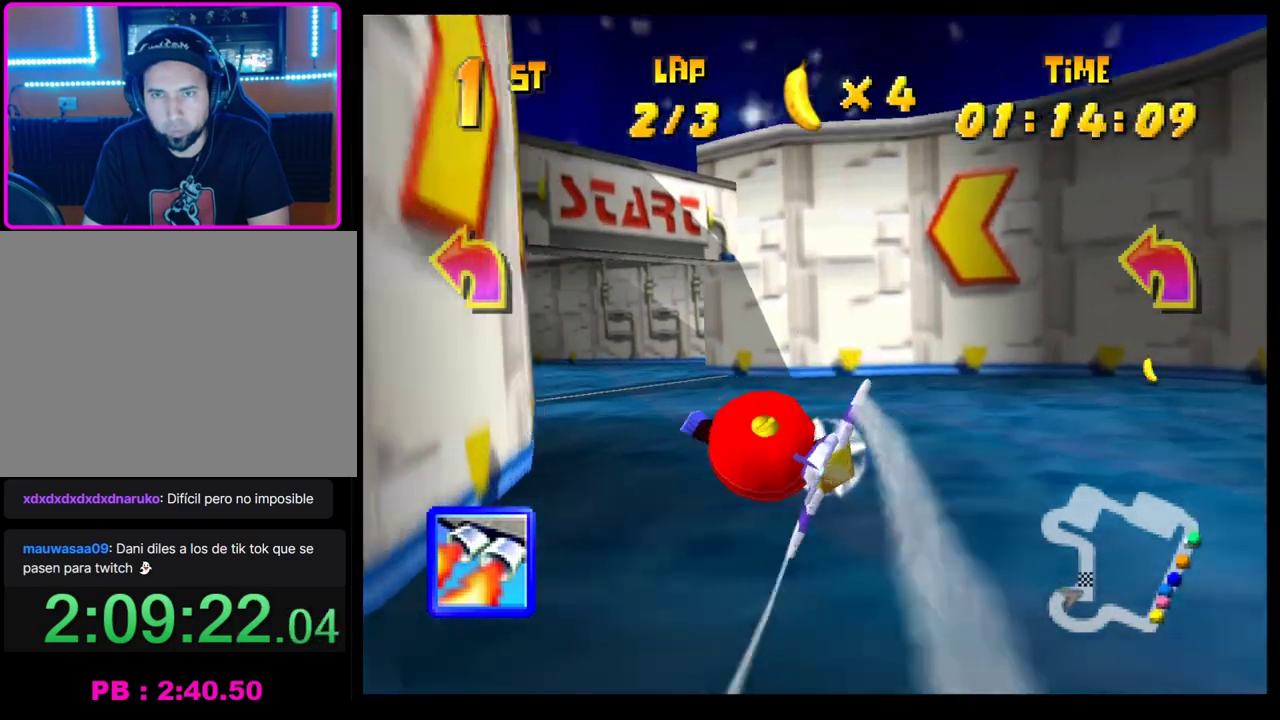
{"buttons": [], "left_stick": "center", "events": [[17, "L1", "down"], [100, "L1", "up"], [233, "left_stick", "down-left"], [333, "left_stick", "center"]]}
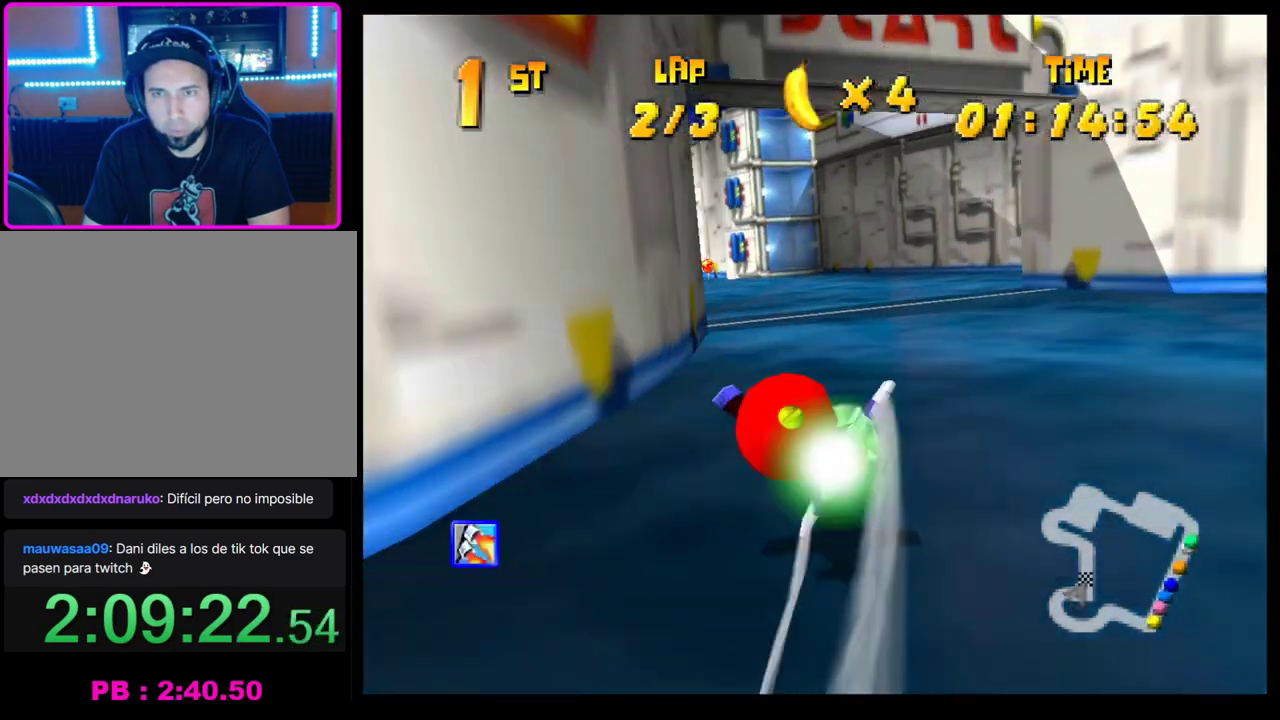
{"buttons": ["CROSS"], "left_stick": "left", "events": [[33, "left_stick", "left"], [167, "left_stick", "center"], [317, "left_stick", "left"], [367, "CROSS", "down"]]}